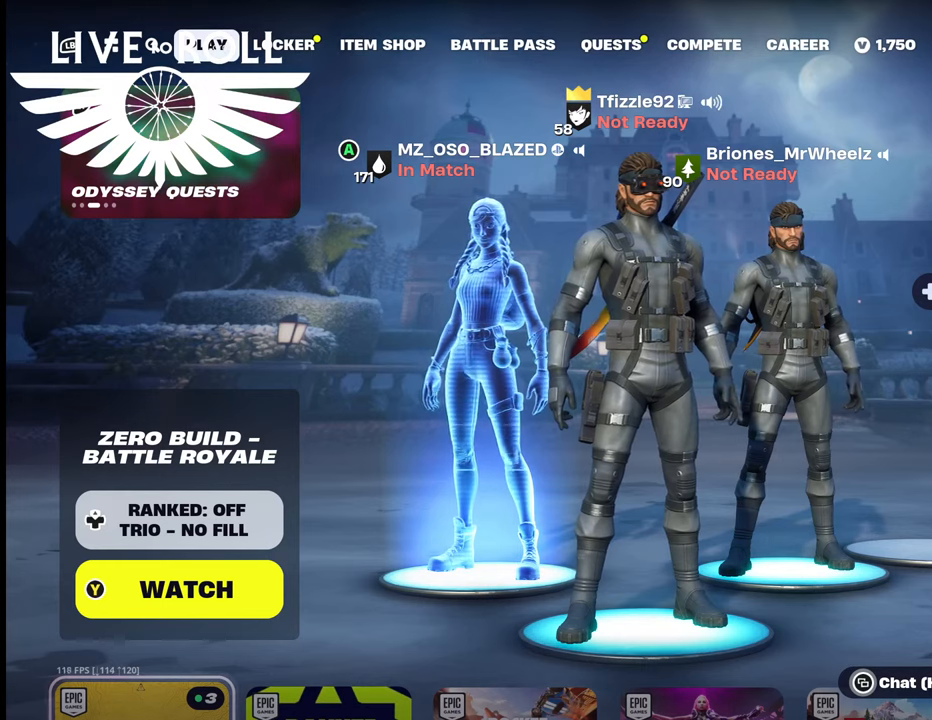
Gameplay with a controller (Xbox layout); each line is a JSON object with the inputs held at the frame after it. "events" lists button and stick changes between this image and that frame as [ms after this image, input, new state], when the widget could be followed in between.
{"buttons": ["R1"], "left_stick": "center", "right_stick": "center", "events": [[400, "R1", "down"]]}
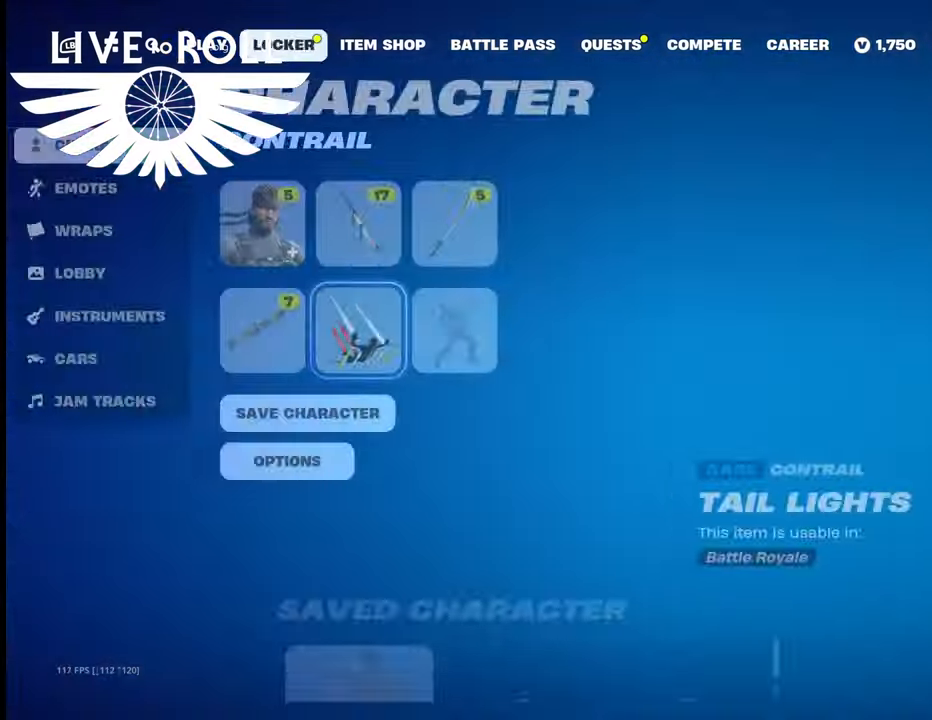
{"buttons": ["R1"], "left_stick": "center", "right_stick": "center", "events": [[67, "R1", "up"], [200, "R1", "down"], [400, "R1", "up"], [500, "R1", "down"]]}
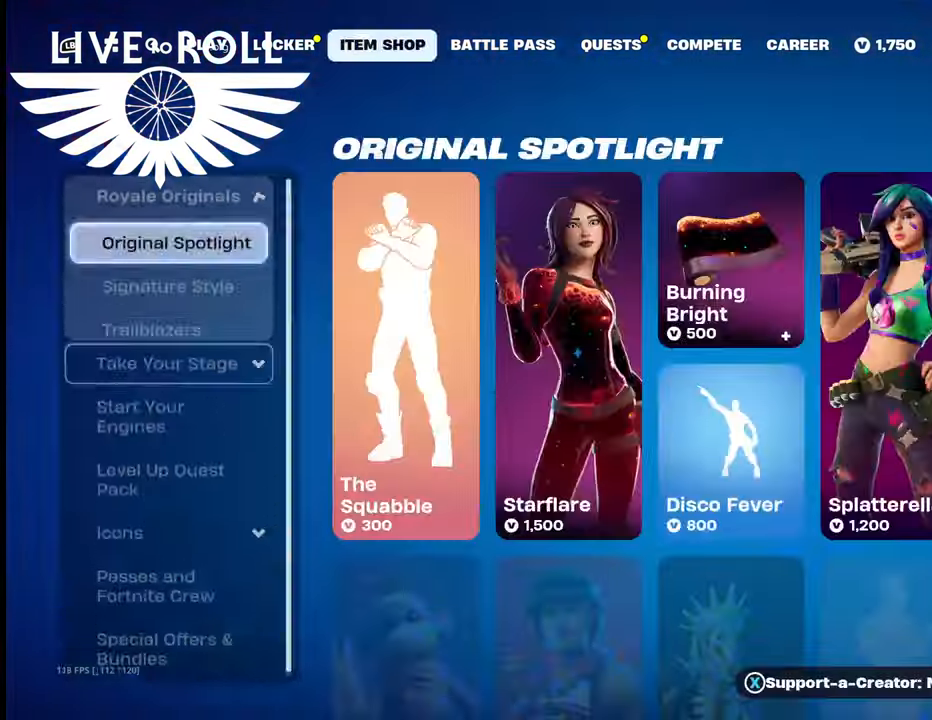
{"buttons": [], "left_stick": "center", "right_stick": "center", "events": [[167, "R1", "up"], [333, "R1", "down"], [467, "R1", "up"]]}
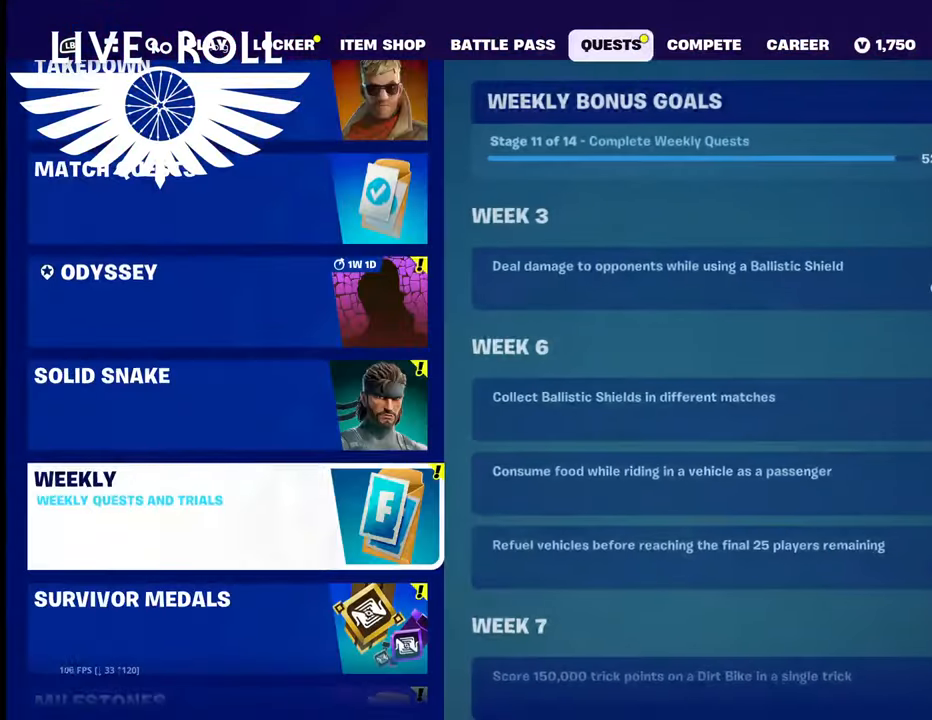
{"buttons": [], "left_stick": "center", "right_stick": "center", "events": []}
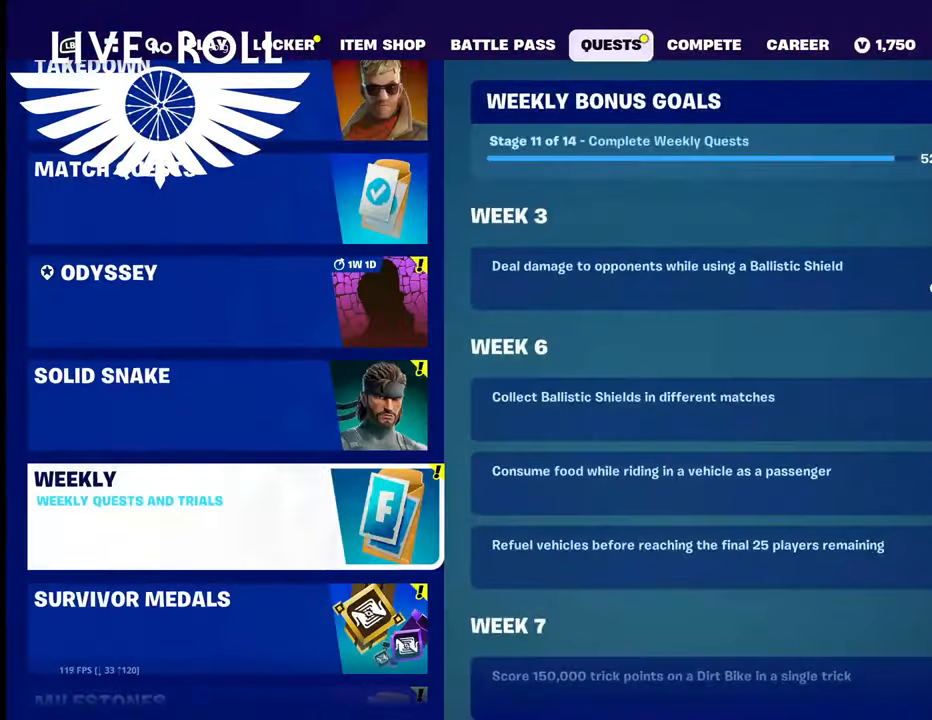
{"buttons": [], "left_stick": "center", "right_stick": "center", "events": [[200, "left_stick", "up"], [367, "left_stick", "center"]]}
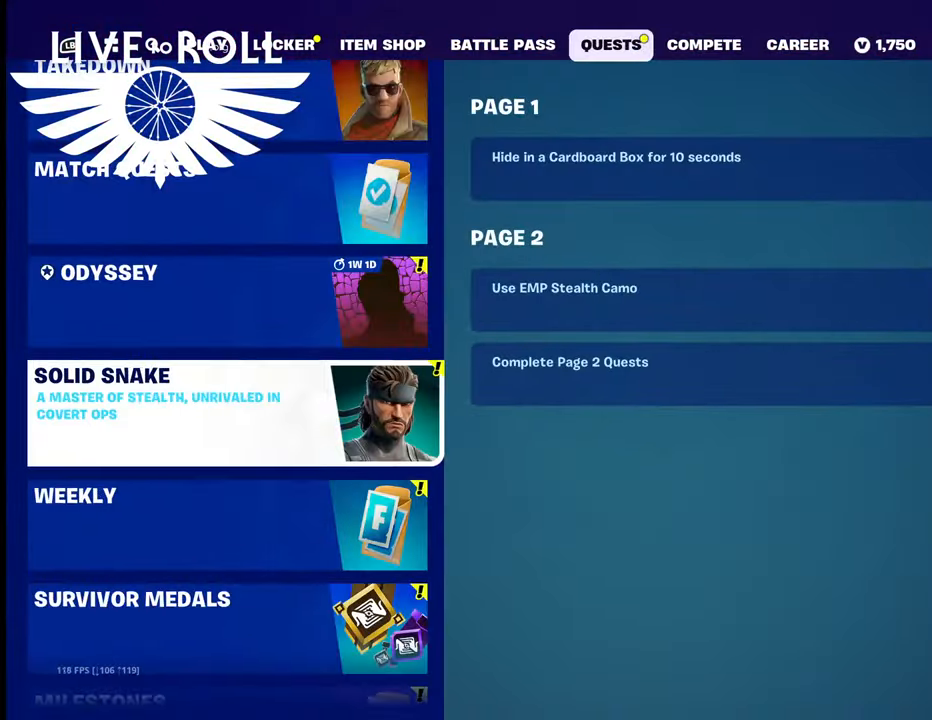
{"buttons": [], "left_stick": "center", "right_stick": "center", "events": [[233, "left_stick", "down"], [467, "left_stick", "center"]]}
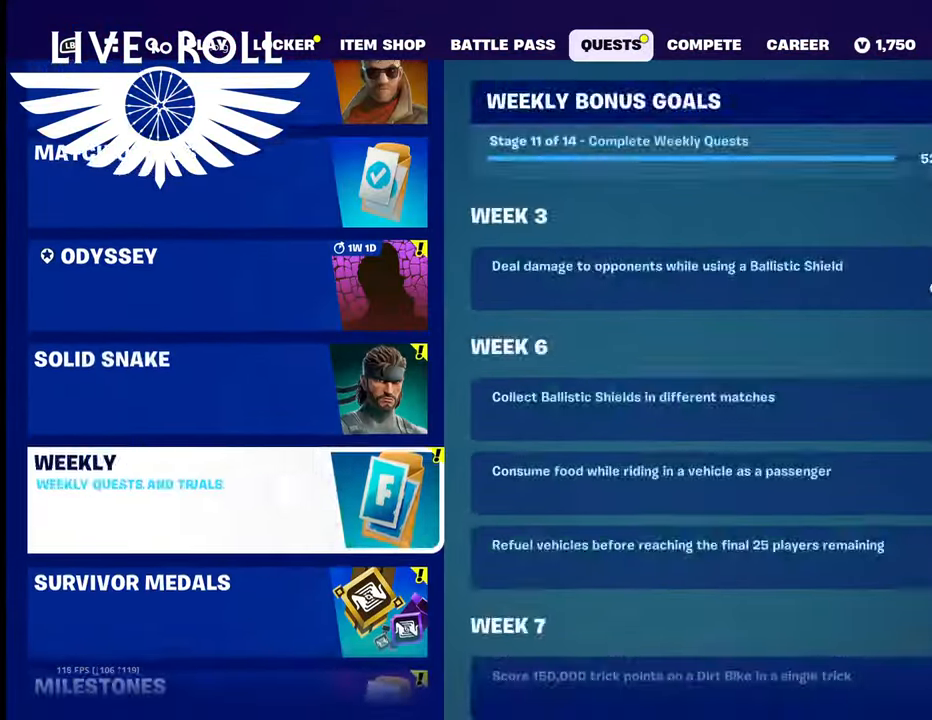
{"buttons": [], "left_stick": "center", "right_stick": "center", "events": [[33, "left_stick", "down"], [367, "left_stick", "center"]]}
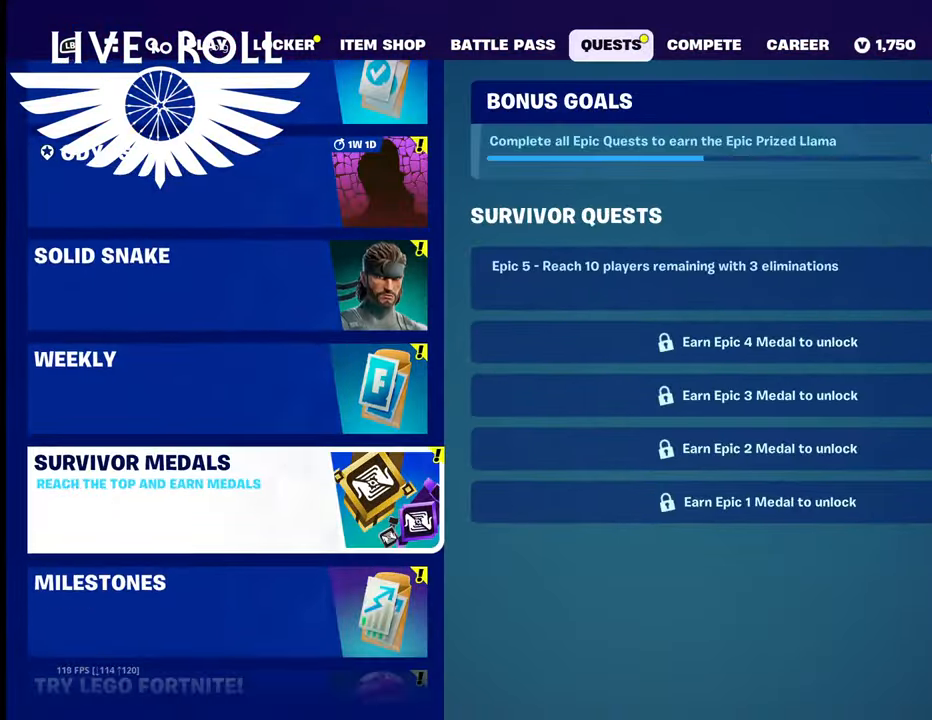
{"buttons": [], "left_stick": "center", "right_stick": "center", "events": []}
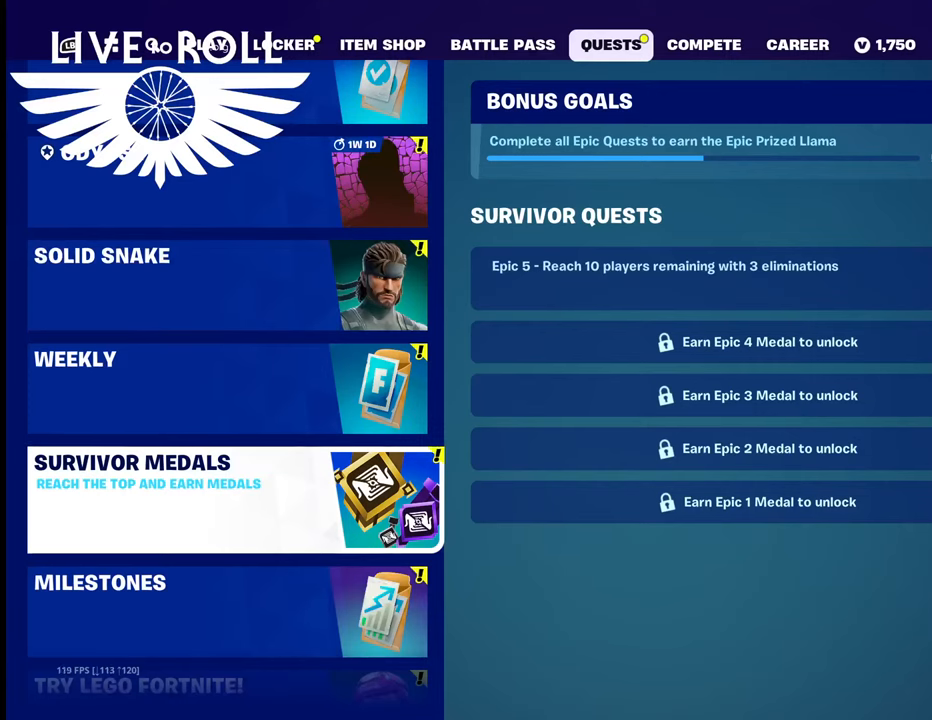
{"buttons": [], "left_stick": "center", "right_stick": "center", "events": []}
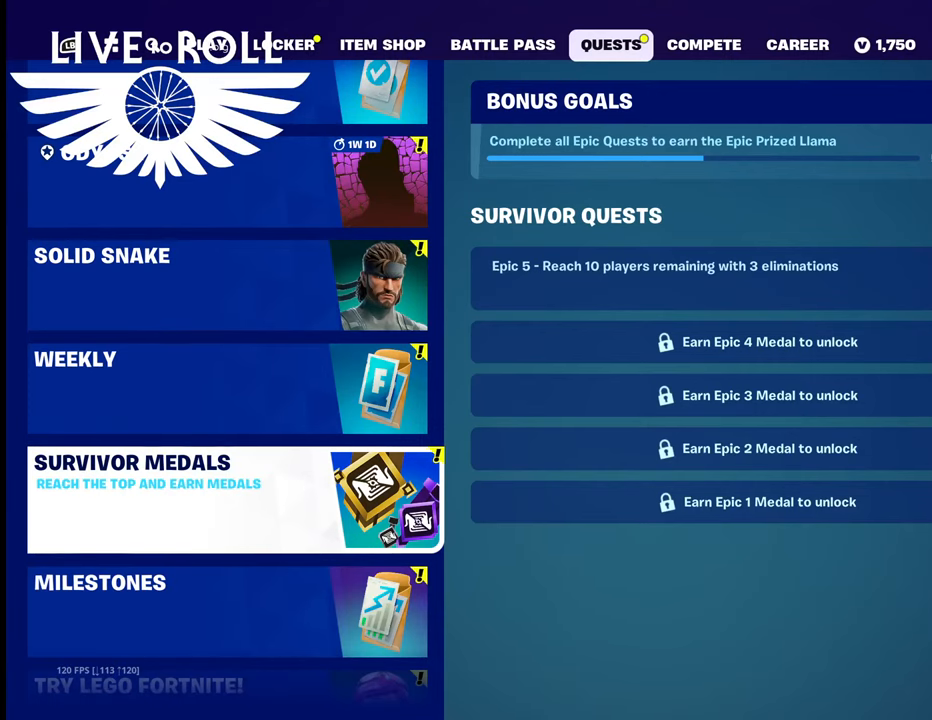
{"buttons": [], "left_stick": "center", "right_stick": "center", "events": []}
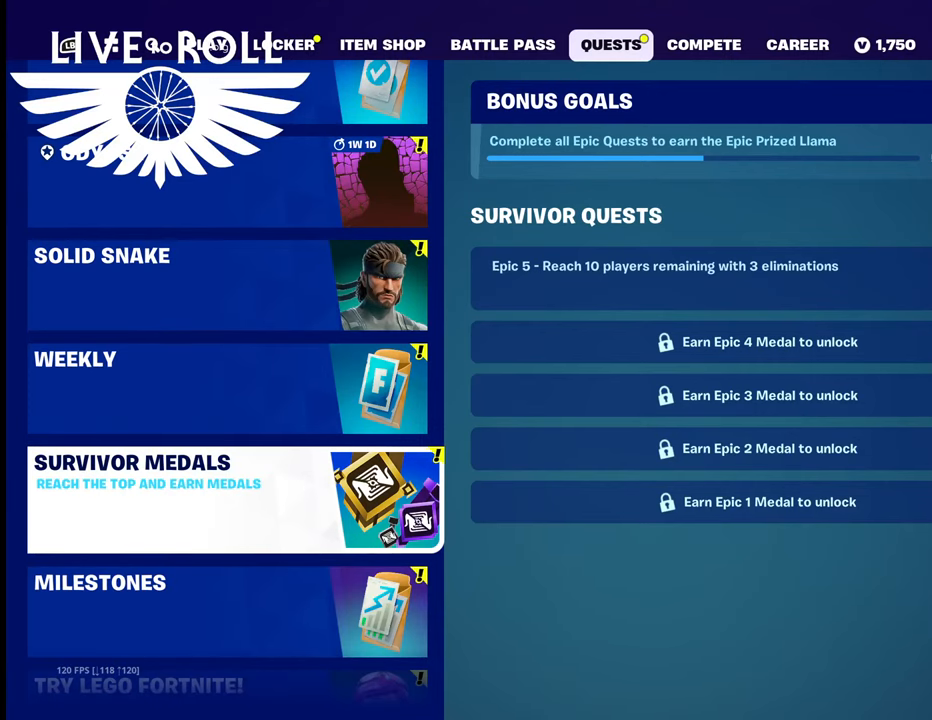
{"buttons": [], "left_stick": "center", "right_stick": "center", "events": []}
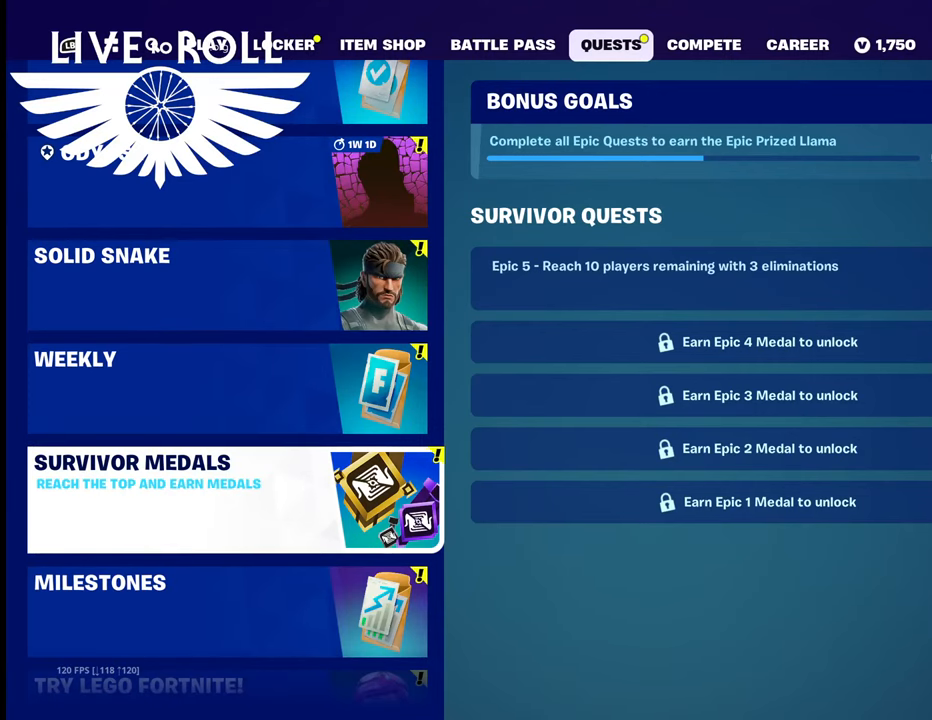
{"buttons": [], "left_stick": "center", "right_stick": "center", "events": []}
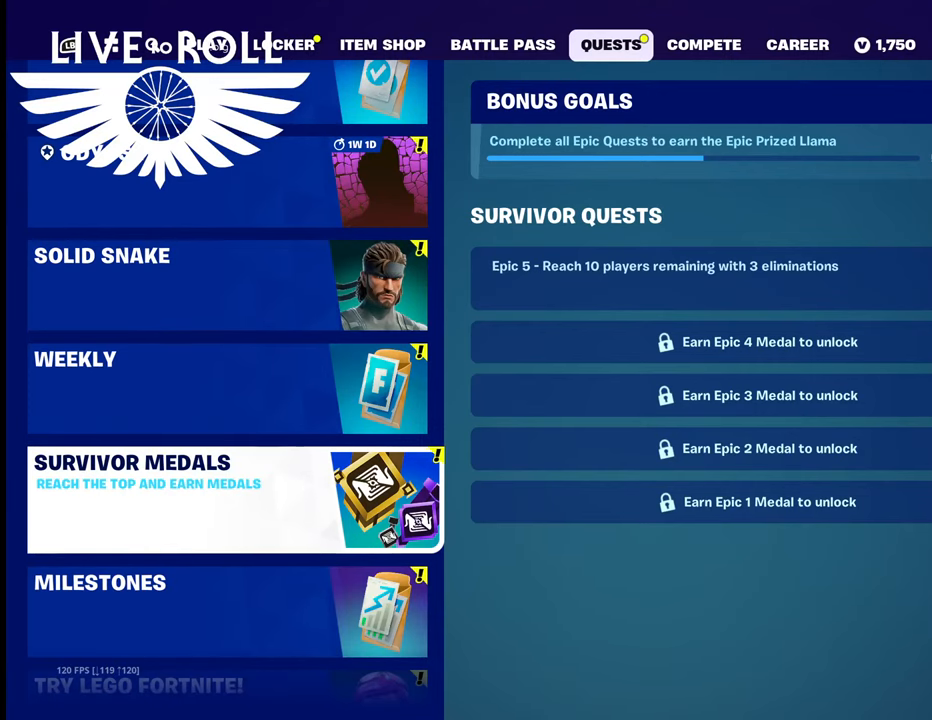
{"buttons": [], "left_stick": "center", "right_stick": "center", "events": [[167, "left_stick", "down"], [367, "left_stick", "center"]]}